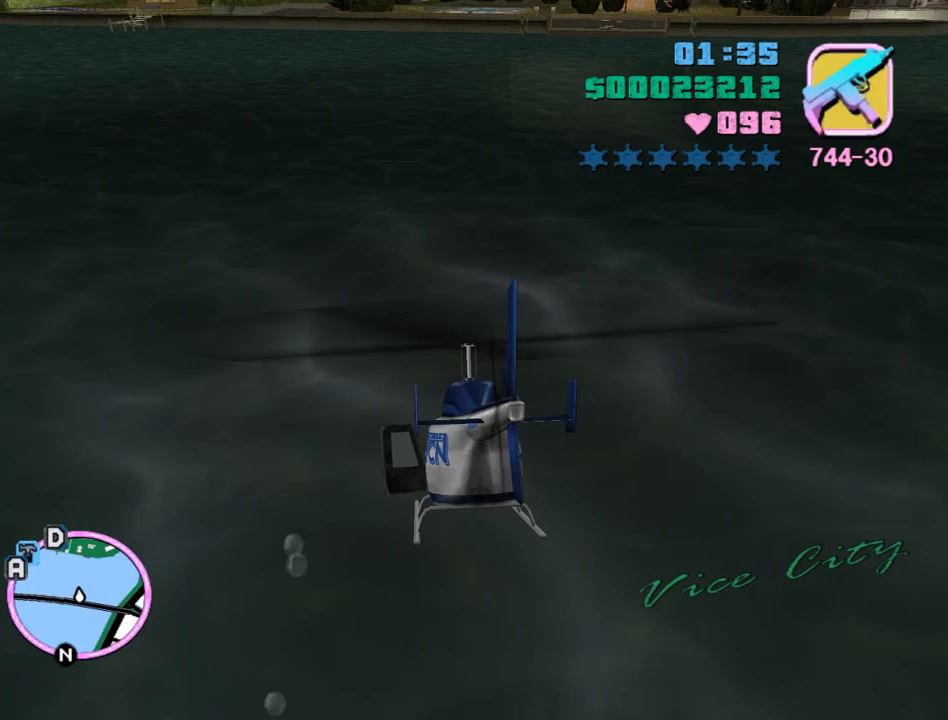
Gameplay with keyboard and mouse; each line is a JSON object with the keys and mouse buttons held at the frame after it. "events" lists presses ("down") and releases ("up") of "a", "alt", "c", "caps_lock", "ctrl", "d", "e", "escape", "f", "f1", "f2", "f3", "num6", "num9", "q", "return", "s", "shift", "space", "tab", "v", "w", "mouse_left", "mouse_wheel" and "mouse_right" between this image and that frame as [ms after this image, input, new state], when the widget could be followed in between. "mouse_left", "mouse_wheel", "mouse_right" = the "left", "wheel", "right" buttons of the "mouse" list. No other keys are recorded. "wheel" means that the mouse wheel is clicked or scrolled. Mouse movement is not recorded.
{"keys": ["w"], "mouse": [], "events": [[33, "q", "down"], [100, "num9", "up"], [133, "q", "up"], [167, "num9", "down"], [267, "num9", "up"], [367, "num9", "down"], [467, "num9", "up"]]}
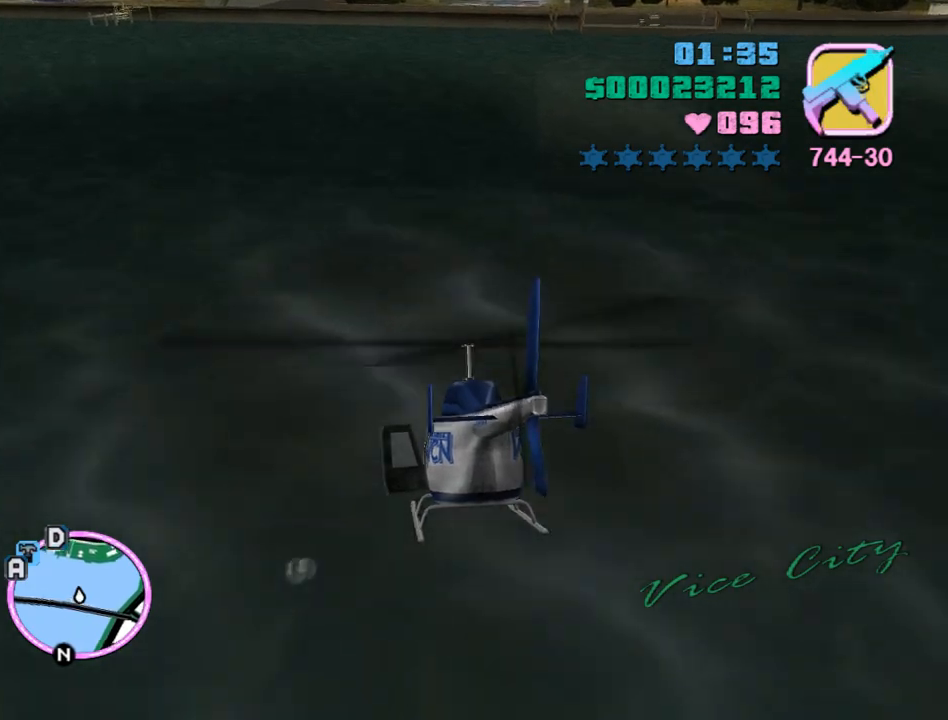
{"keys": ["num9", "w"], "mouse": [], "events": [[100, "e", "down"], [100, "num9", "down"], [133, "e", "up"], [200, "num9", "up"], [300, "num9", "down"], [367, "num9", "up"], [467, "num9", "down"]]}
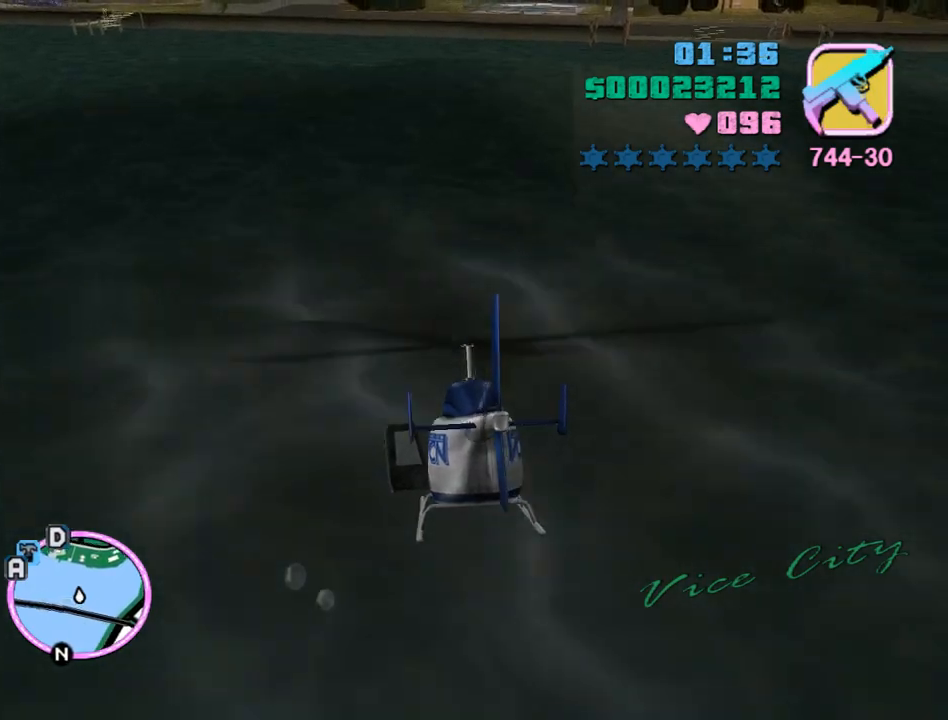
{"keys": ["w"], "mouse": [], "events": [[67, "num9", "up"], [200, "num9", "down"], [267, "num9", "up"], [400, "num9", "down"], [500, "num9", "up"]]}
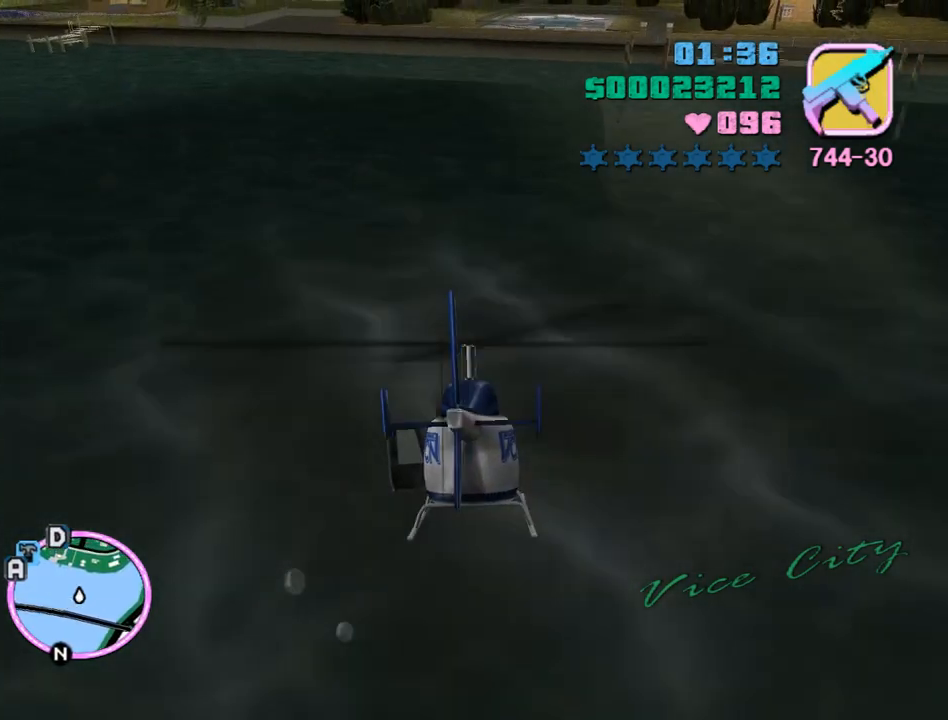
{"keys": ["num9", "w"], "mouse": [], "events": [[100, "num9", "down"], [167, "num9", "up"], [333, "num9", "down"], [400, "num9", "up"], [500, "num9", "down"]]}
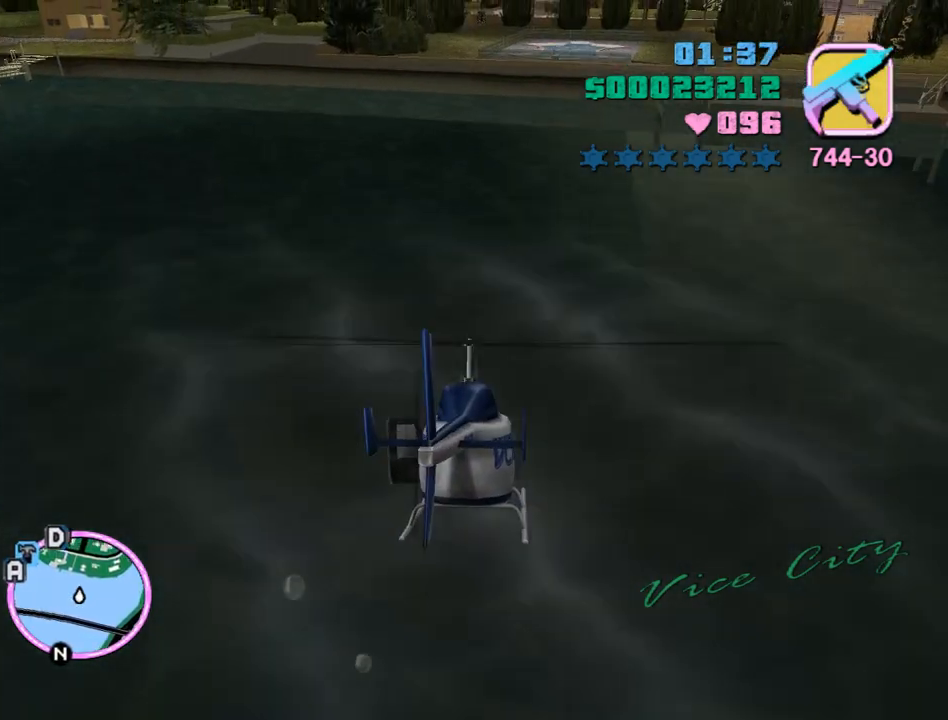
{"keys": ["num9", "w"], "mouse": [], "events": [[100, "num9", "up"], [200, "num9", "down"], [300, "num9", "up"], [433, "num9", "down"]]}
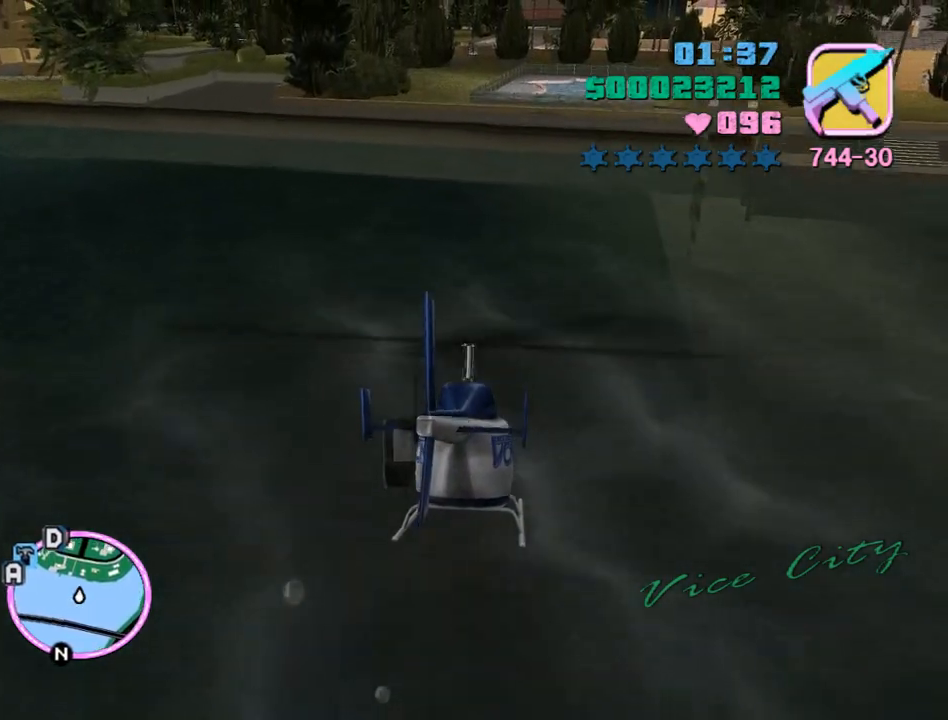
{"keys": ["w"], "mouse": [], "events": [[33, "num9", "up"], [100, "num9", "down"], [200, "num9", "up"], [367, "num9", "down"], [433, "num9", "up"]]}
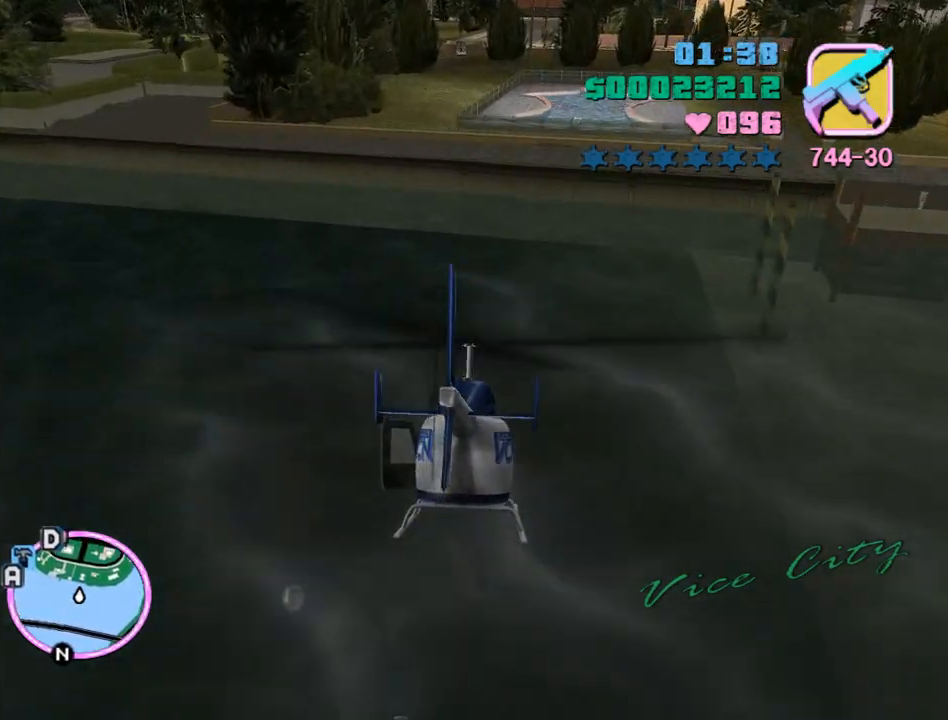
{"keys": ["num9", "w"], "mouse": [], "events": [[33, "num9", "down"], [133, "num9", "up"], [233, "num9", "down"], [367, "num9", "up"], [467, "num9", "down"]]}
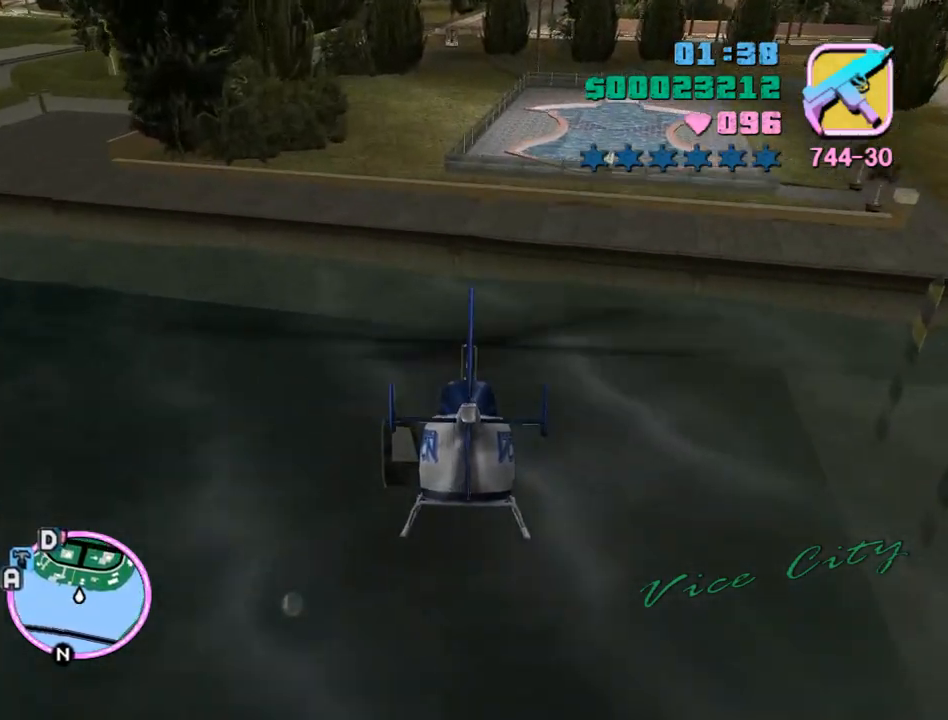
{"keys": ["a", "w"], "mouse": [], "events": [[67, "num9", "up"], [200, "num9", "down"], [300, "num9", "up"], [367, "num9", "down"], [467, "a", "down"], [467, "num9", "up"]]}
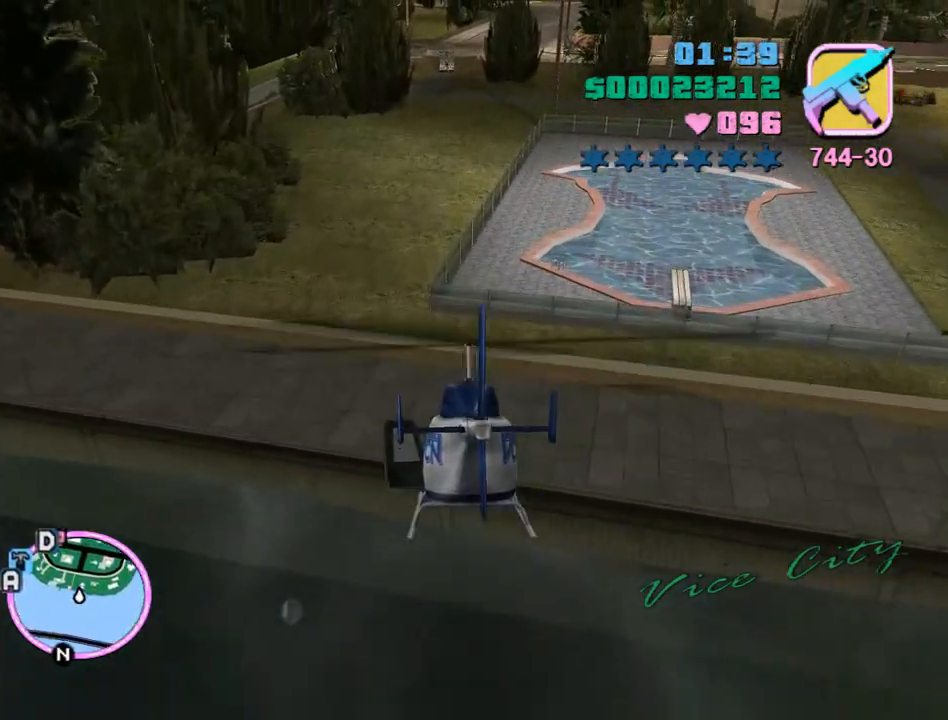
{"keys": ["num9", "w"], "mouse": [], "events": [[33, "a", "up"], [133, "num9", "down"], [167, "num9", "up"], [300, "num9", "down"], [400, "num9", "up"], [500, "num9", "down"]]}
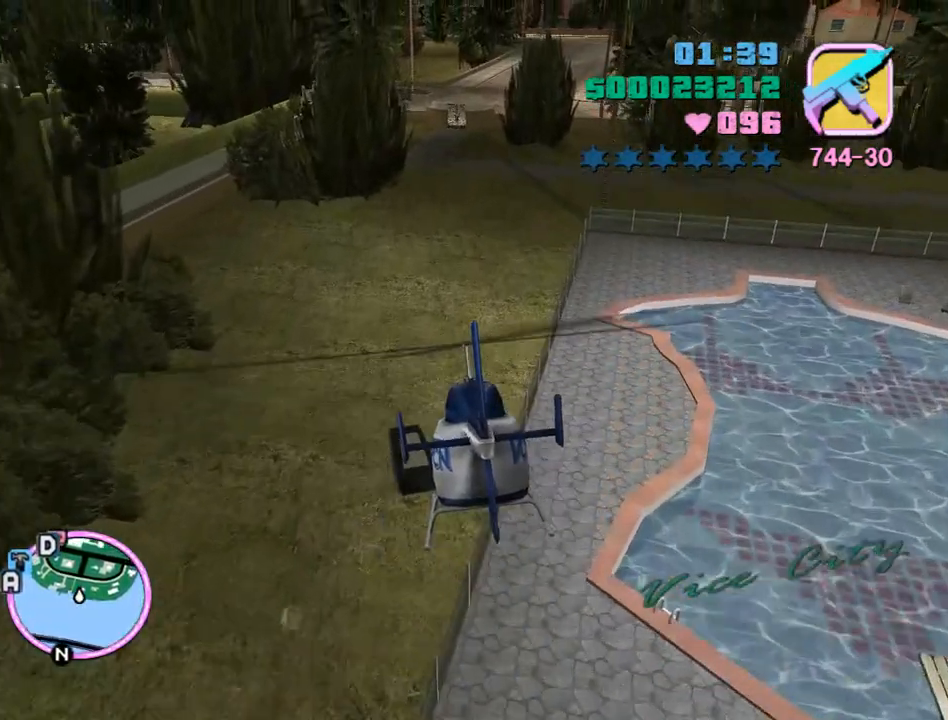
{"keys": ["w"], "mouse": [], "events": [[100, "num9", "up"], [167, "num9", "down"], [233, "d", "down"], [233, "e", "down"], [267, "d", "up"], [267, "e", "up"], [267, "num9", "up"], [400, "num9", "down"], [500, "num9", "up"]]}
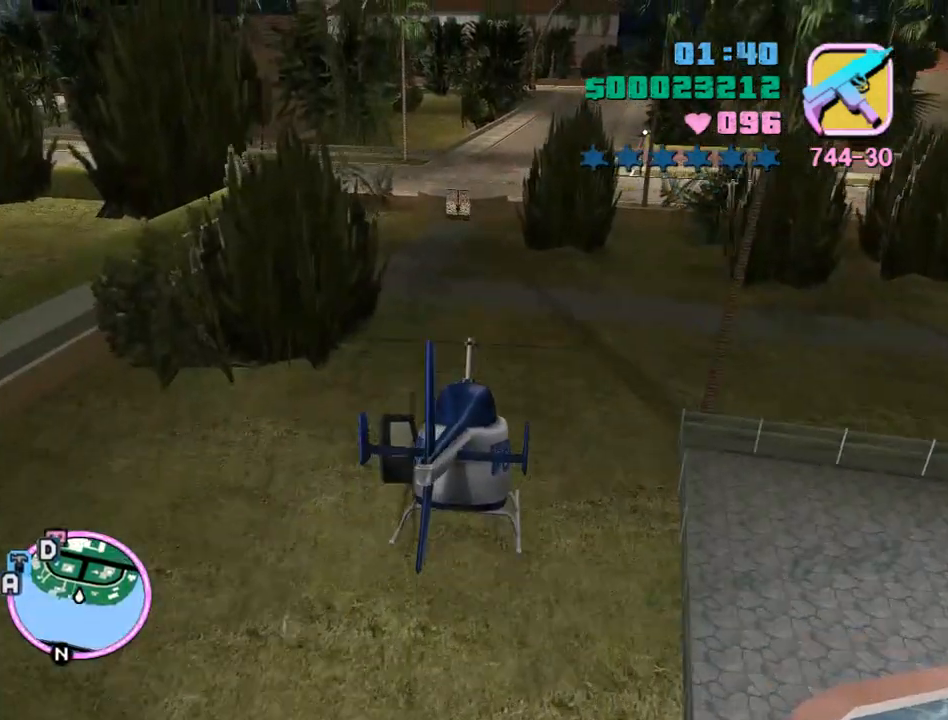
{"keys": ["w"], "mouse": [], "events": [[100, "num9", "down"], [200, "num9", "up"], [300, "num9", "down"], [433, "num9", "up"]]}
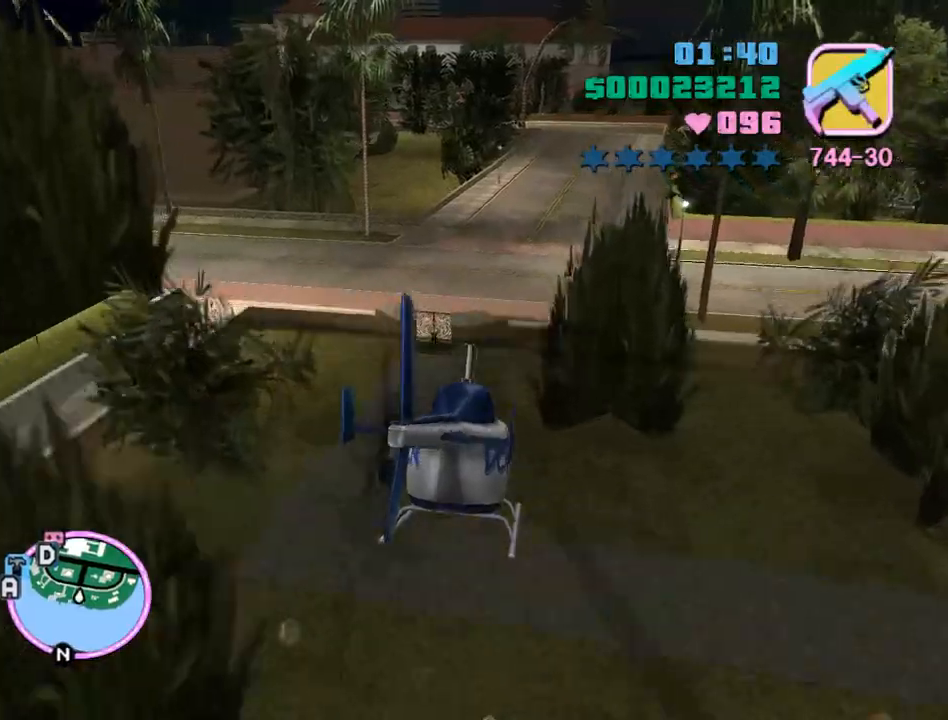
{"keys": ["num9", "w"], "mouse": [], "events": [[33, "num9", "down"], [133, "num9", "up"], [133, "q", "down"], [200, "num9", "down"], [200, "q", "up"], [367, "num9", "up"], [433, "num9", "down"]]}
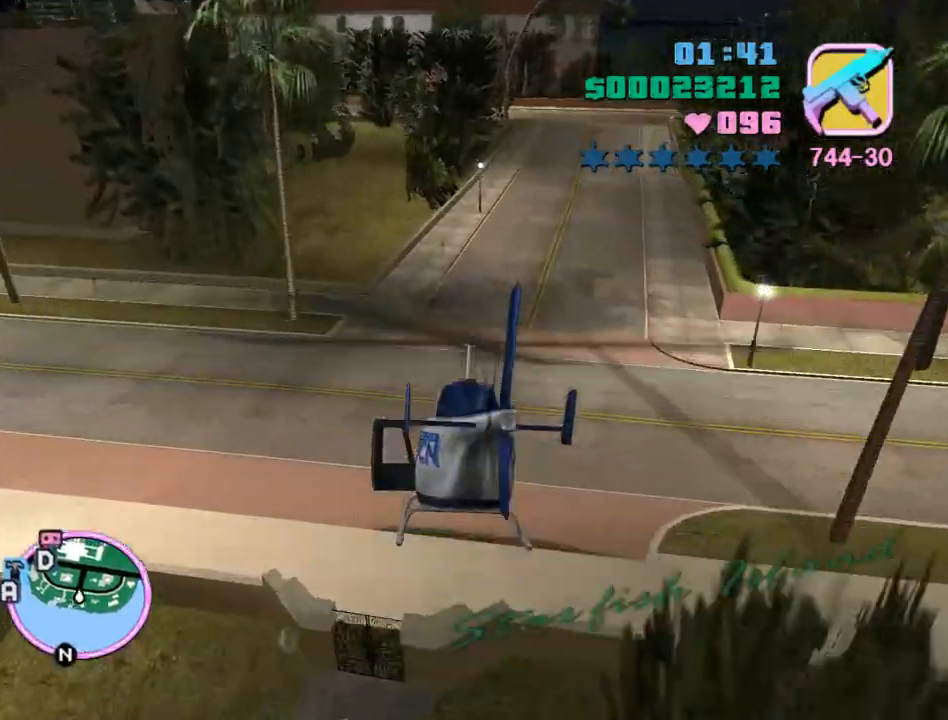
{"keys": ["w"], "mouse": [], "events": [[33, "num9", "up"], [133, "num9", "down"], [233, "num9", "up"], [367, "num9", "down"], [467, "num9", "up"]]}
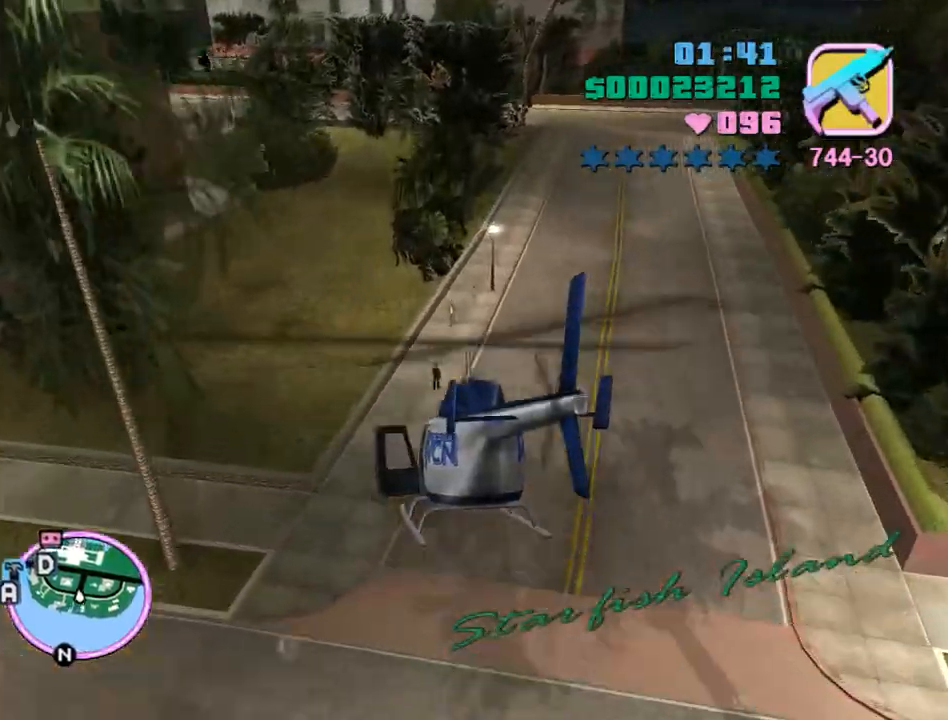
{"keys": ["w"], "mouse": [], "events": [[100, "num9", "down"], [200, "num9", "up"], [200, "q", "down"], [233, "q", "up"], [300, "num9", "down"], [400, "num9", "up"]]}
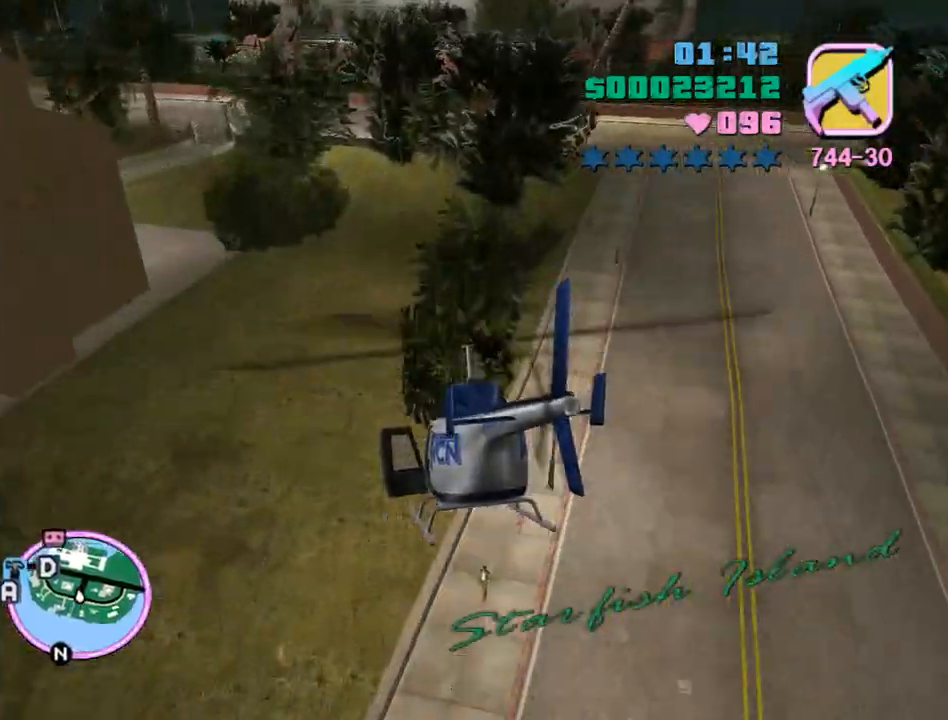
{"keys": ["w"], "mouse": [], "events": [[33, "num9", "down"], [100, "num9", "up"], [100, "q", "down"], [167, "q", "up"], [200, "num9", "down"], [300, "num9", "up"], [400, "num9", "down"], [500, "num9", "up"]]}
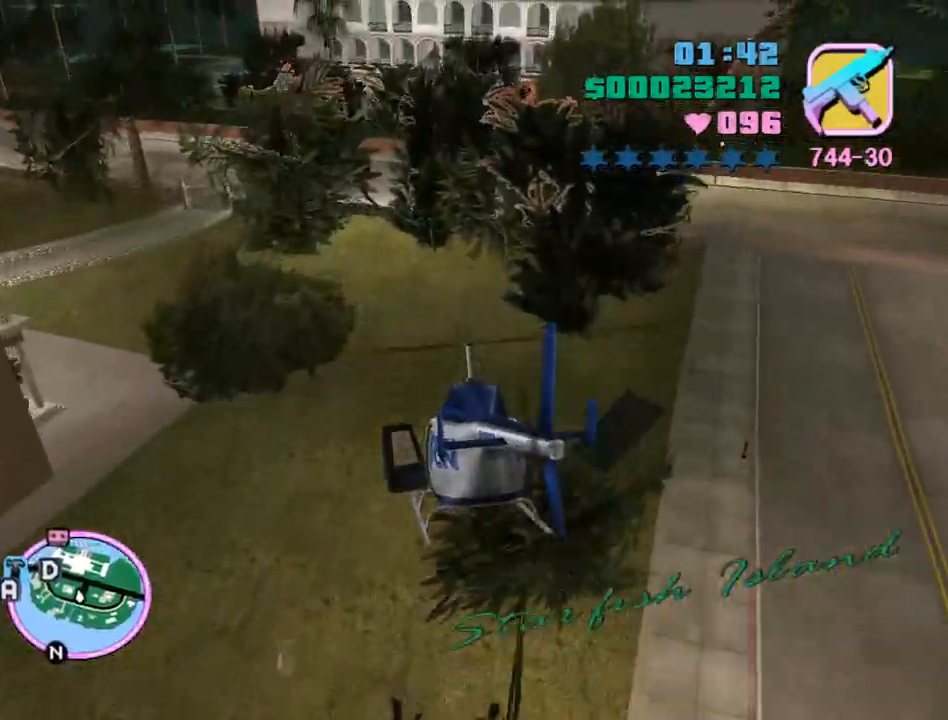
{"keys": ["num9", "q"], "mouse": [], "events": [[33, "q", "down"], [67, "q", "up"], [133, "num9", "down"], [233, "e", "down"], [233, "num9", "up"], [267, "e", "up"], [333, "num9", "down"], [367, "w", "up"], [400, "num9", "up"], [500, "num9", "down"], [500, "q", "down"]]}
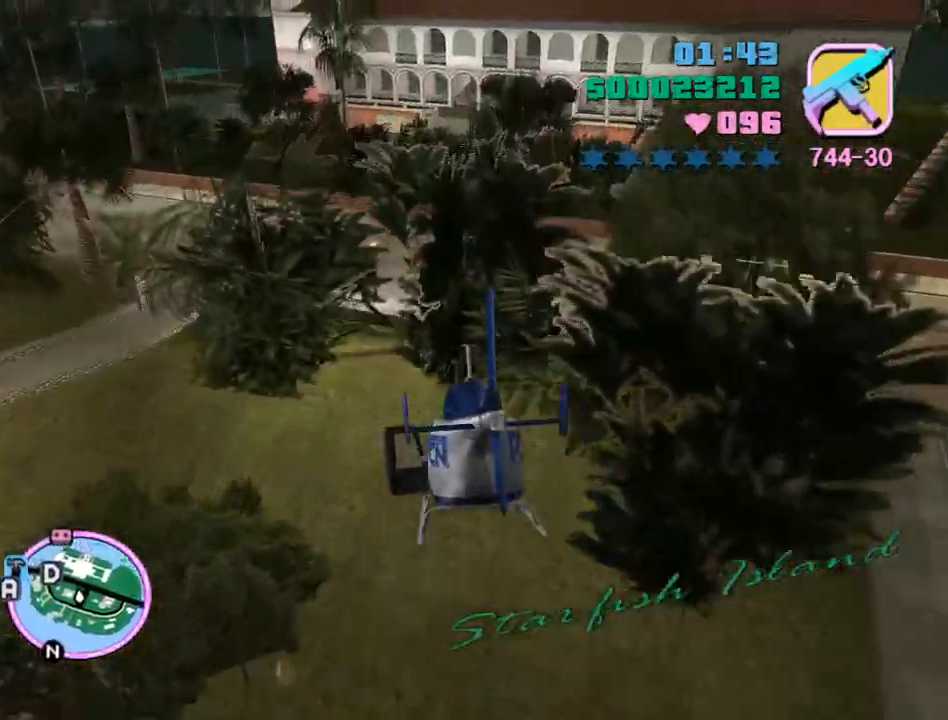
{"keys": [], "mouse": [], "events": [[100, "num9", "up"], [100, "q", "up"], [200, "num9", "down"], [300, "num9", "up"], [300, "w", "down"], [367, "num9", "down"], [367, "q", "down"], [467, "num9", "up"], [467, "q", "up"], [467, "w", "up"]]}
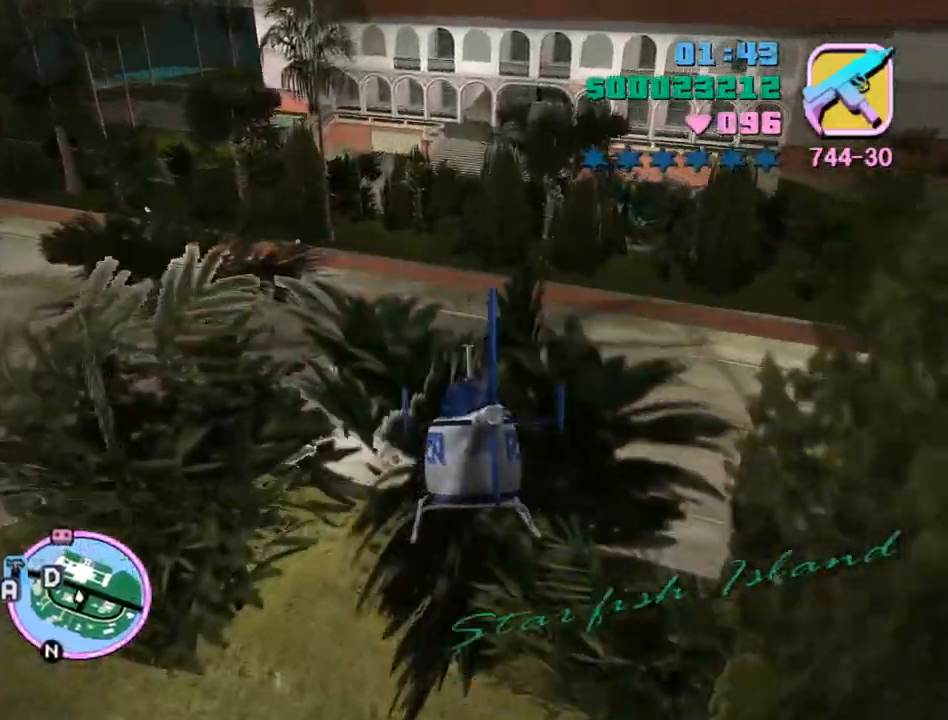
{"keys": [], "mouse": [], "events": [[67, "num9", "down"], [167, "num9", "up"], [267, "num9", "down"], [267, "s", "down"], [300, "num9", "up"], [333, "s", "up"], [400, "num9", "down"], [500, "num9", "up"]]}
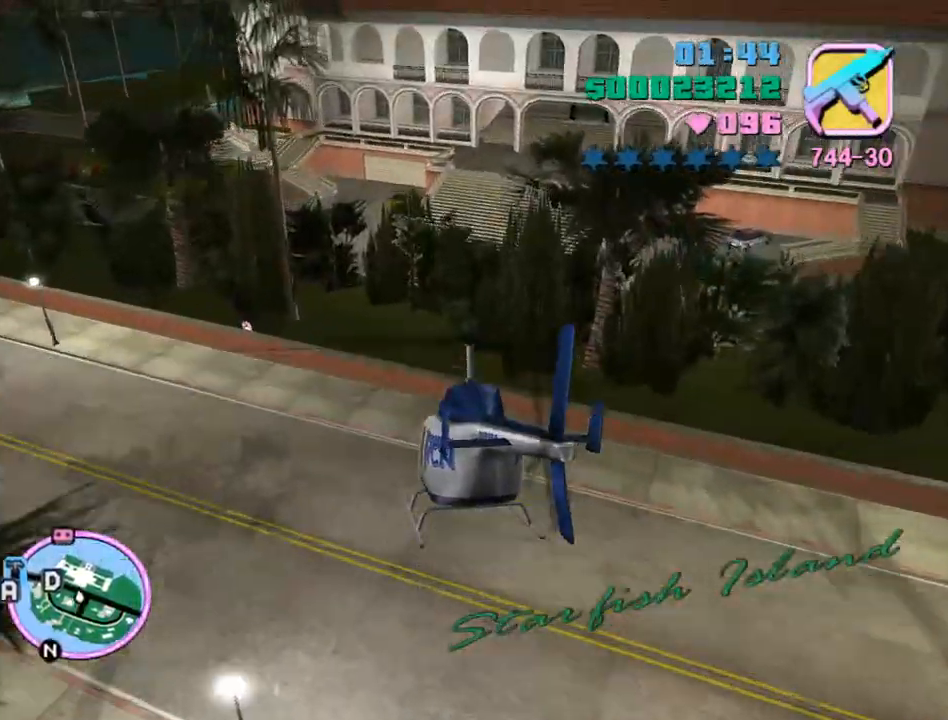
{"keys": ["a", "q", "w"], "mouse": [], "events": [[33, "a", "down"], [33, "num9", "down"], [33, "w", "down"], [167, "a", "up"], [167, "num9", "up"], [167, "w", "up"], [233, "num9", "down"], [267, "num9", "up"], [367, "a", "down"], [467, "q", "down"], [500, "w", "down"]]}
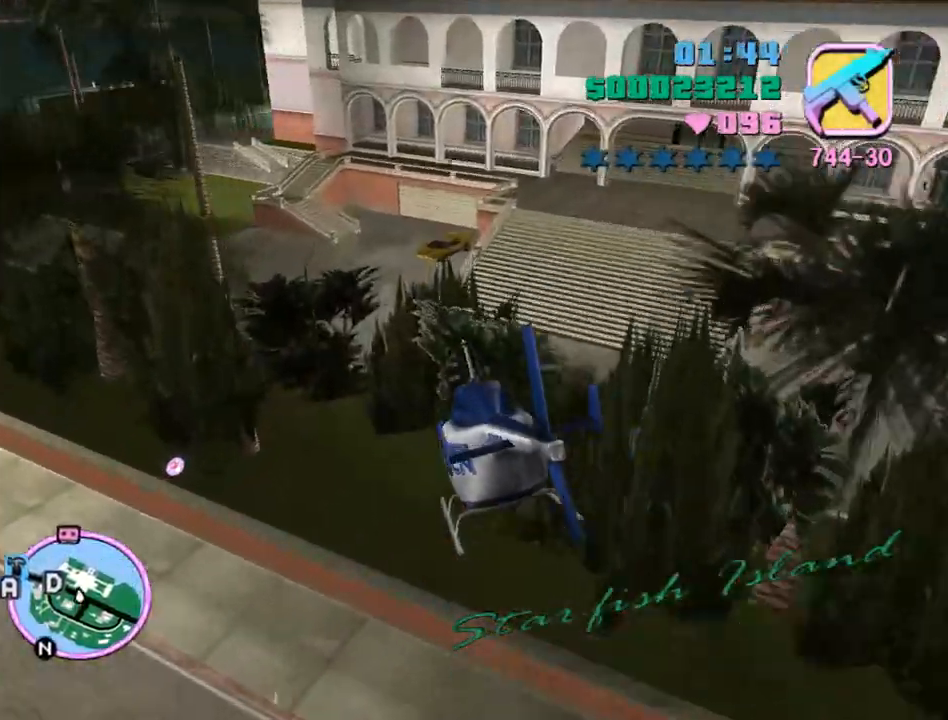
{"keys": ["a", "q", "w"], "mouse": [], "events": [[233, "num6", "down"], [433, "num6", "up"]]}
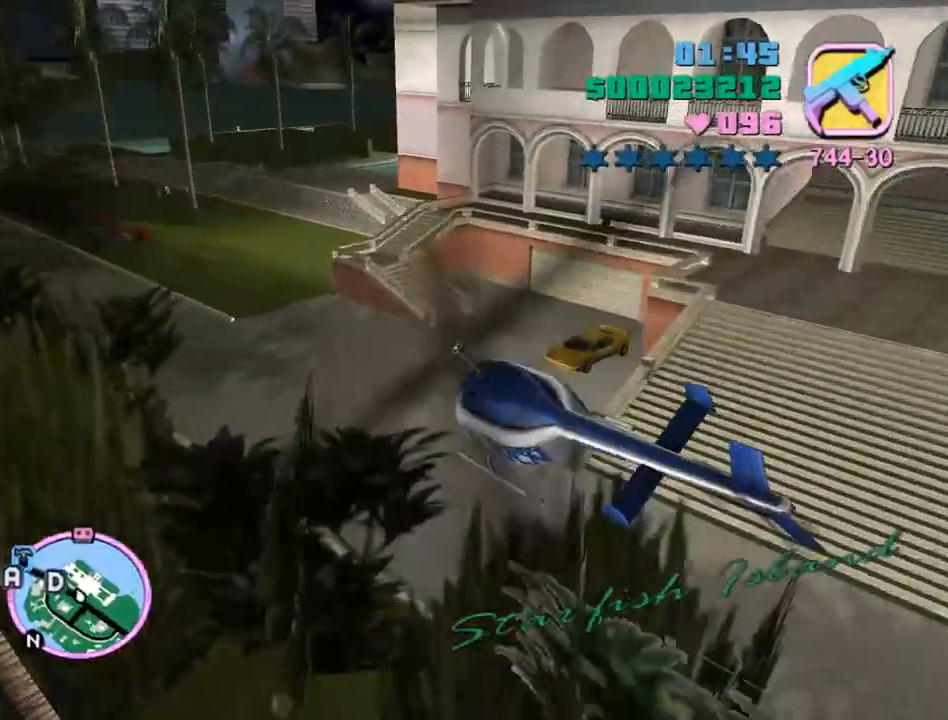
{"keys": ["q"], "mouse": [], "events": [[33, "num6", "down"], [100, "num6", "up"], [200, "q", "up"], [300, "a", "up"], [300, "num6", "down"], [300, "w", "up"], [433, "num6", "up"], [433, "q", "down"]]}
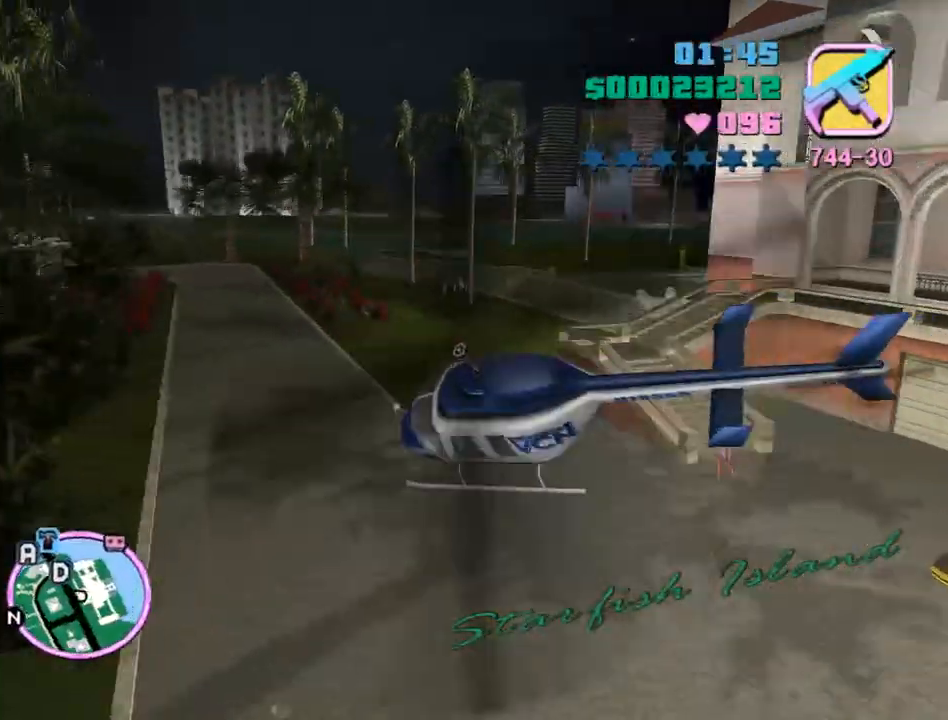
{"keys": ["num9", "w"], "mouse": [], "events": [[33, "num9", "down"], [100, "q", "up"], [133, "num9", "up"], [233, "num9", "down"], [233, "q", "down"], [333, "e", "down"], [333, "q", "up"], [333, "w", "down"], [367, "num9", "up"], [467, "e", "up"], [500, "num9", "down"]]}
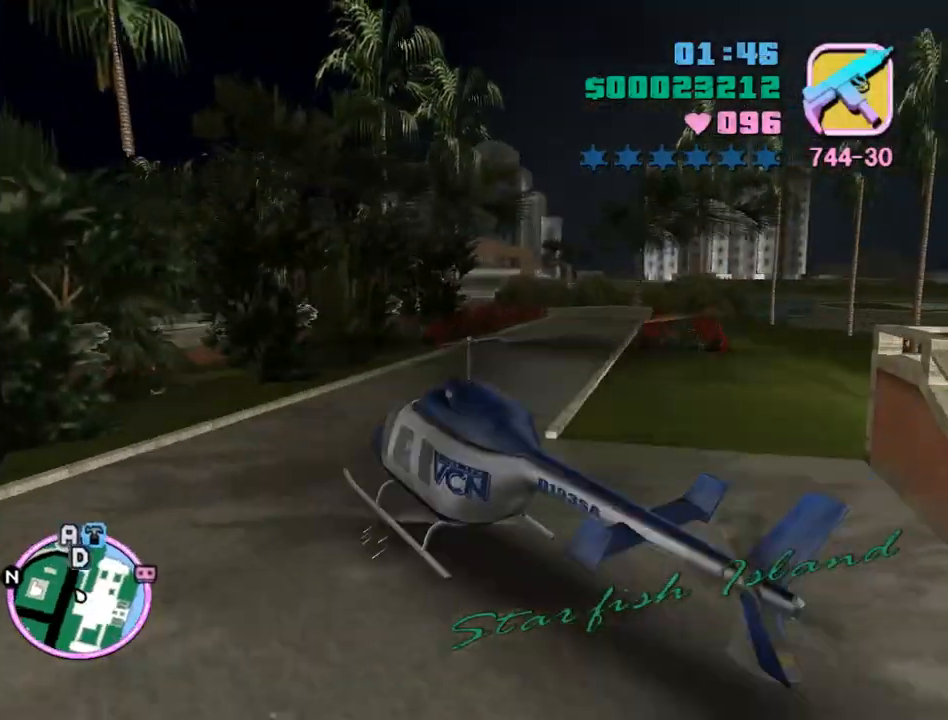
{"keys": ["a", "q", "w"], "mouse": [], "events": [[67, "num9", "up"], [133, "num9", "down"], [133, "q", "down"], [200, "w", "up"], [233, "num9", "up"], [367, "a", "down"], [367, "w", "down"]]}
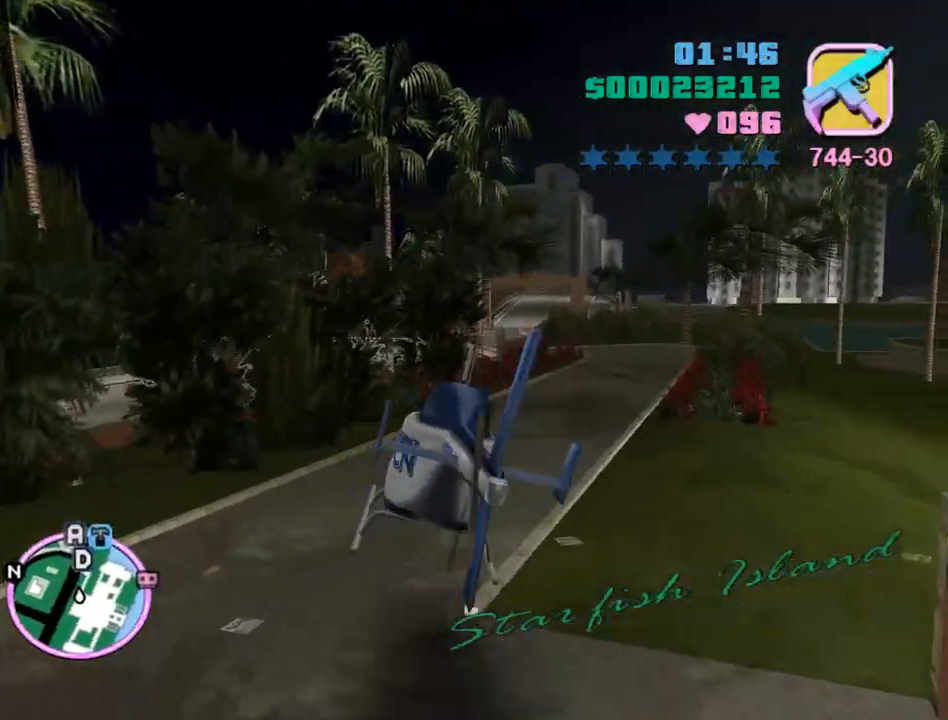
{"keys": ["num9", "q"], "mouse": [], "events": [[33, "num6", "down"], [200, "num6", "up"], [333, "a", "up"], [333, "num9", "down"], [333, "w", "up"]]}
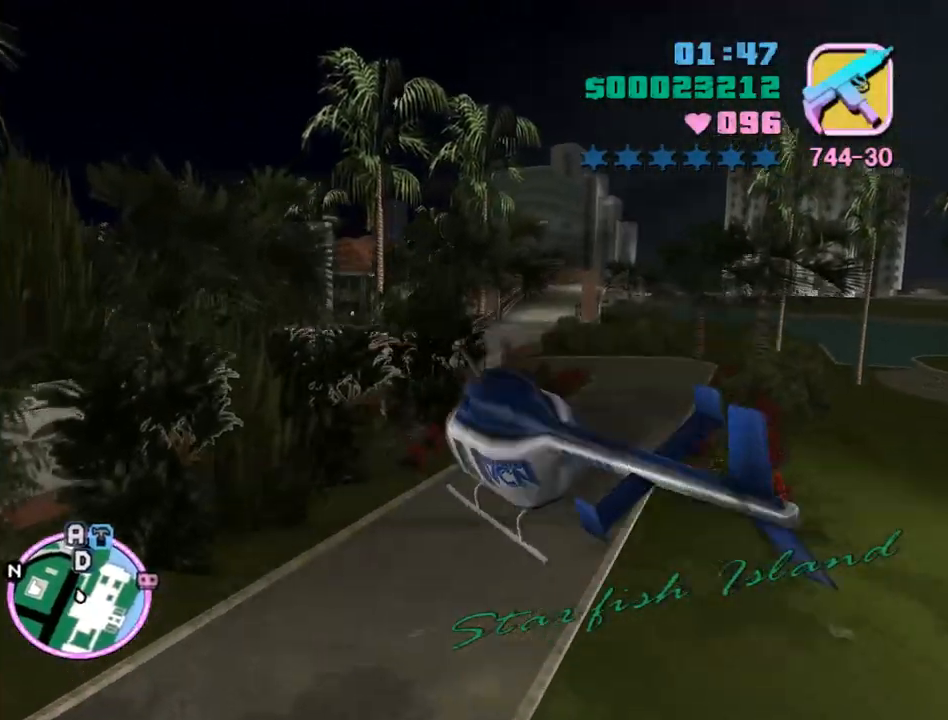
{"keys": ["s"], "mouse": [], "events": [[33, "s", "down"], [167, "num9", "up"], [233, "q", "up"], [233, "s", "up"], [333, "num9", "down"], [400, "num9", "up"], [400, "s", "down"]]}
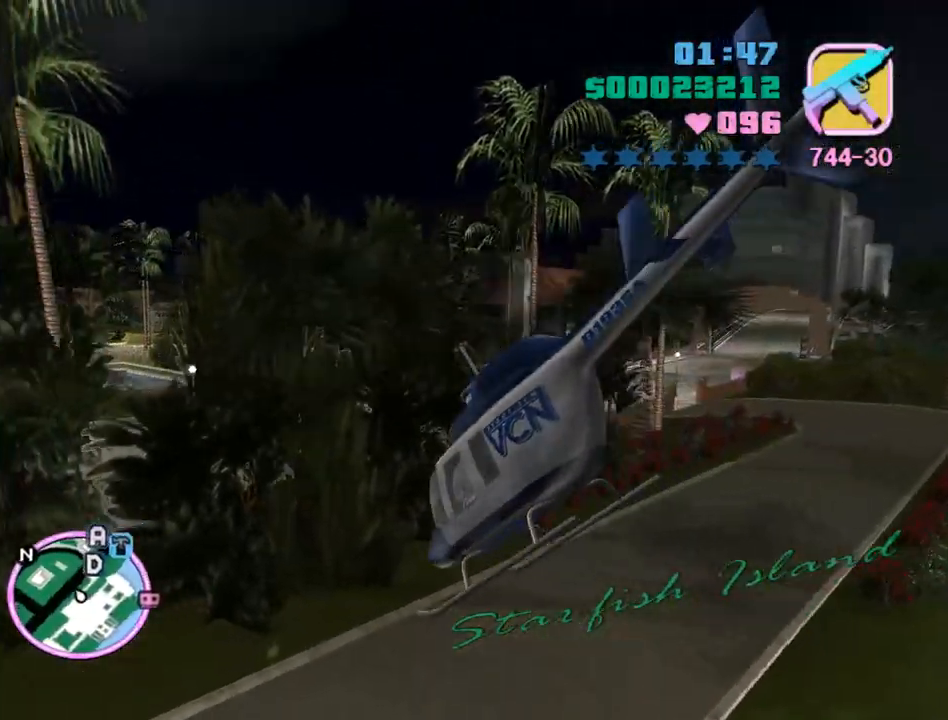
{"keys": ["e", "num9"], "mouse": [], "events": [[67, "e", "down"], [67, "num6", "down"], [67, "s", "up"], [133, "num6", "up"], [200, "e", "up"], [300, "num9", "down"], [367, "e", "down"], [367, "num9", "up"], [467, "num9", "down"]]}